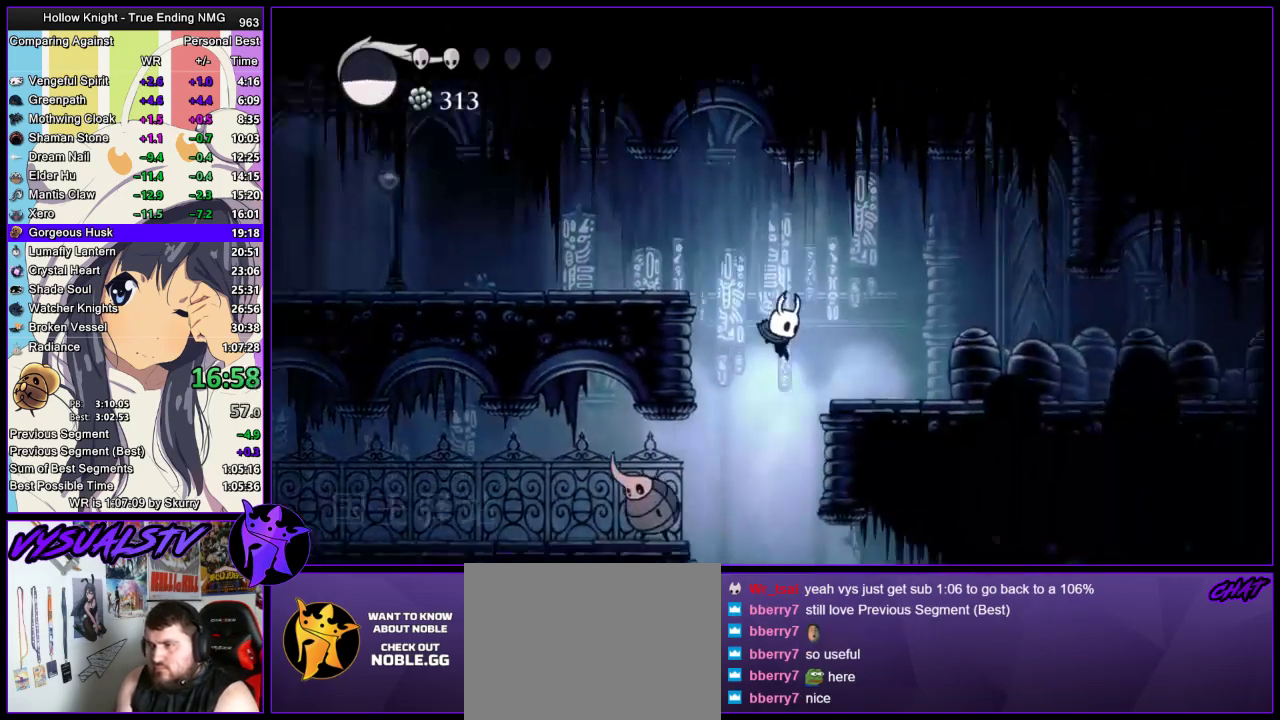
Gameplay with a controller (PlayStation layout); each line is a JSON object with the inputs held at the frame after it. "events" lists button and stick changes between this image and that frame as [ms after this image, input, new state], when the widget could be followed in between. Not read: R1.
{"buttons": ["R2"], "left_stick": "right", "right_stick": "center", "events": [[33, "left_stick", "center"], [167, "left_stick", "right"], [500, "R2", "down"]]}
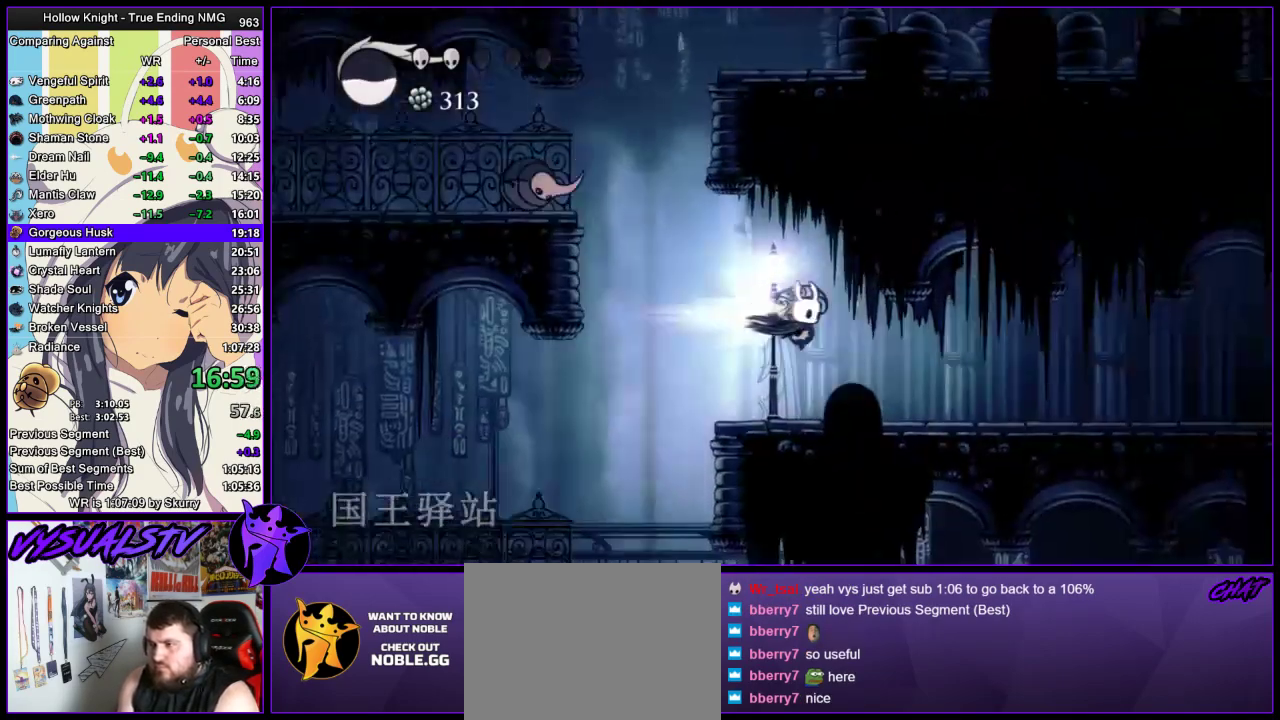
{"buttons": [], "left_stick": "right", "right_stick": "center", "events": [[67, "R2", "up"], [167, "R2", "down"], [200, "R2", "up"], [267, "R2", "down"], [367, "R2", "up"], [400, "R2", "down"], [500, "R2", "up"]]}
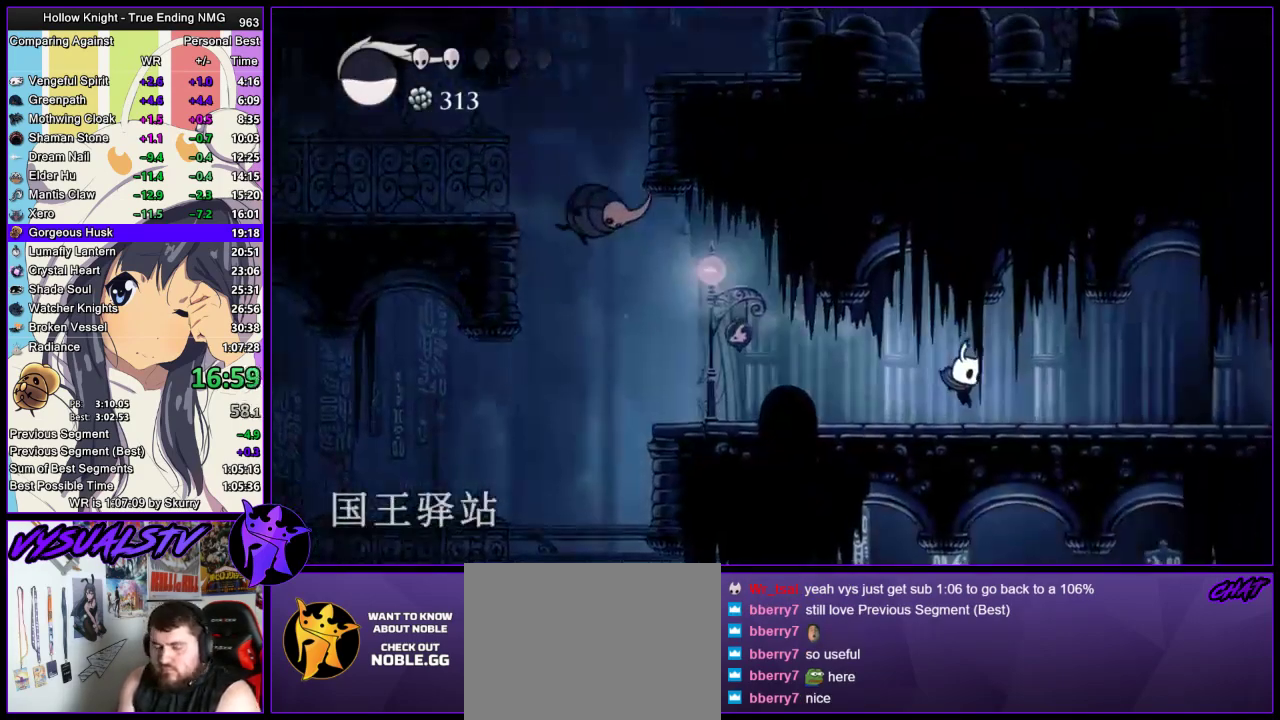
{"buttons": ["R2"], "left_stick": "right", "right_stick": "center", "events": [[33, "R2", "down"], [133, "R2", "up"], [167, "R2", "down"], [267, "R2", "up"], [300, "R2", "down"], [400, "R2", "up"], [467, "R2", "down"]]}
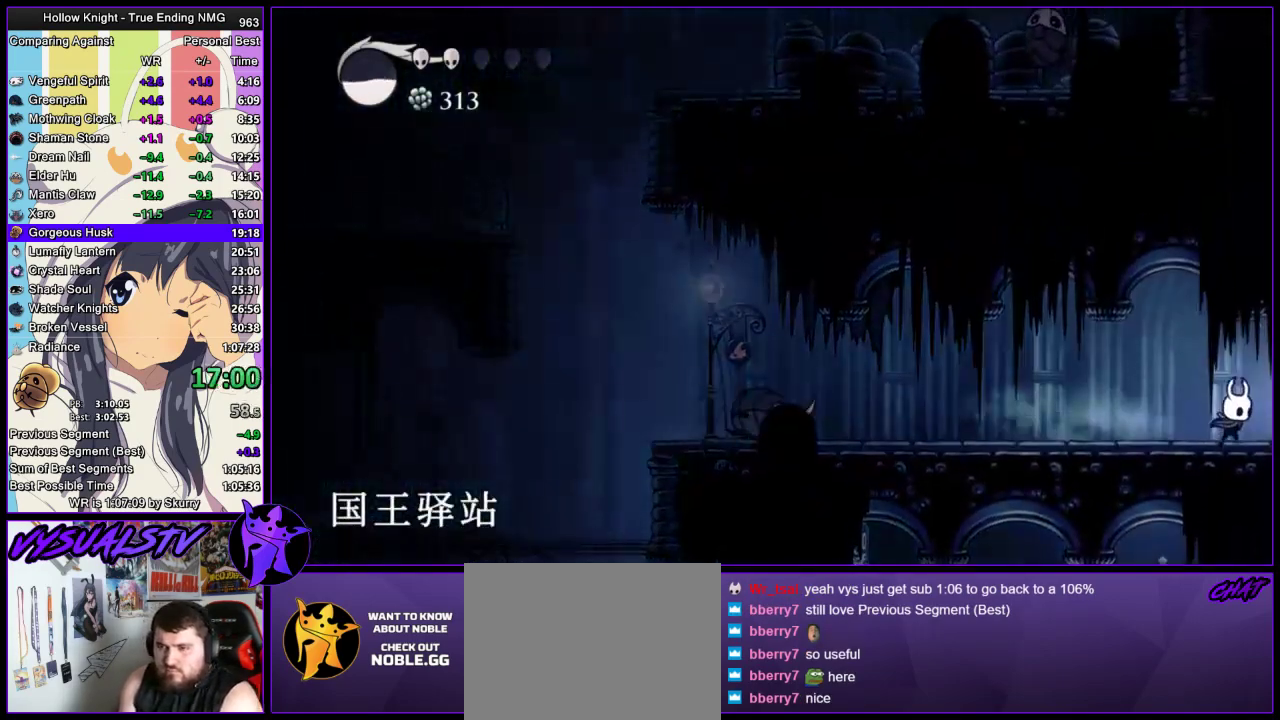
{"buttons": [], "left_stick": "right", "right_stick": "center", "events": [[33, "R2", "up"], [200, "R2", "down"], [400, "R2", "up"]]}
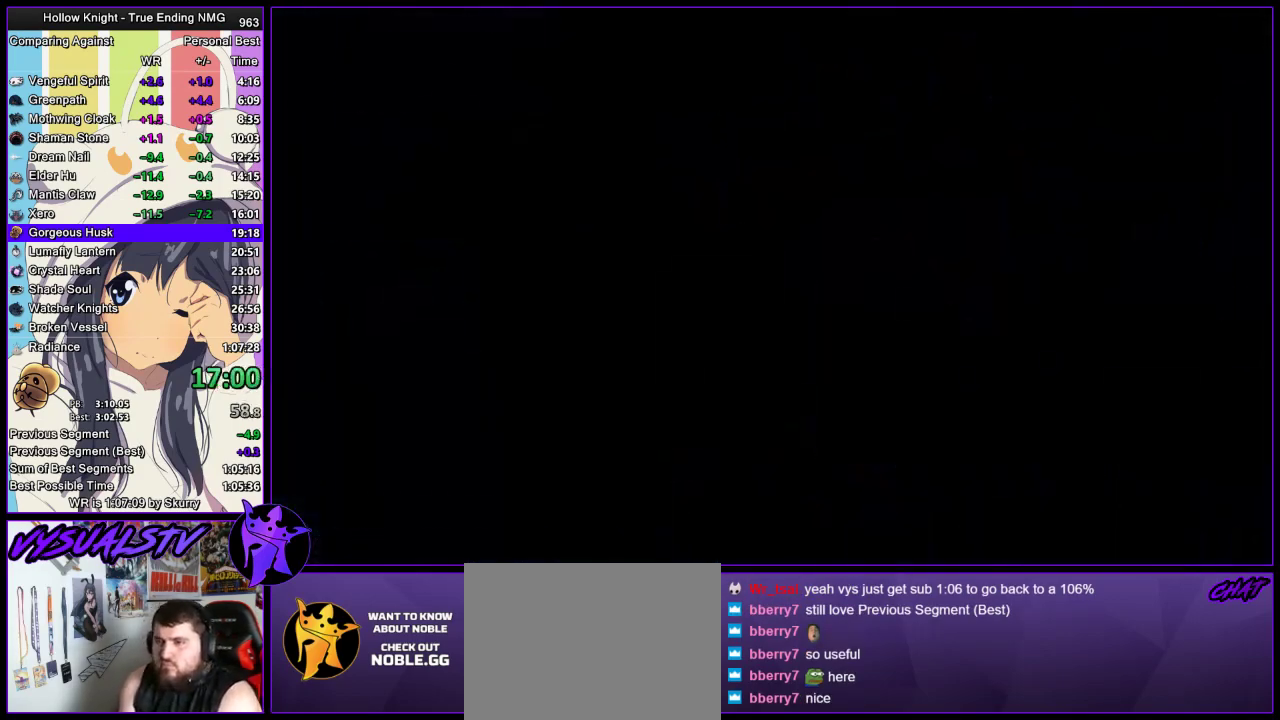
{"buttons": ["R2"], "left_stick": "right", "right_stick": "center", "events": [[67, "left_stick", "center"], [233, "left_stick", "right"], [500, "R2", "down"]]}
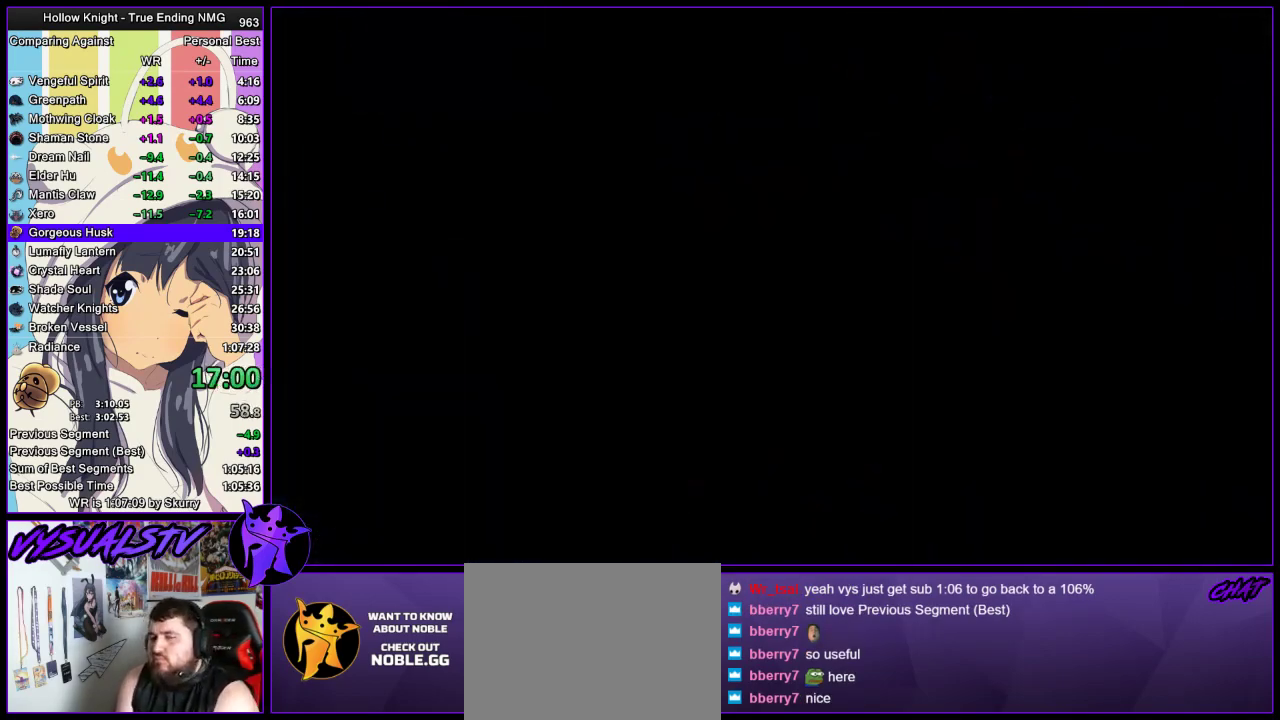
{"buttons": ["R2"], "left_stick": "right", "right_stick": "center", "events": [[100, "R2", "up"], [167, "R2", "down"], [200, "R2", "up"], [467, "R2", "down"]]}
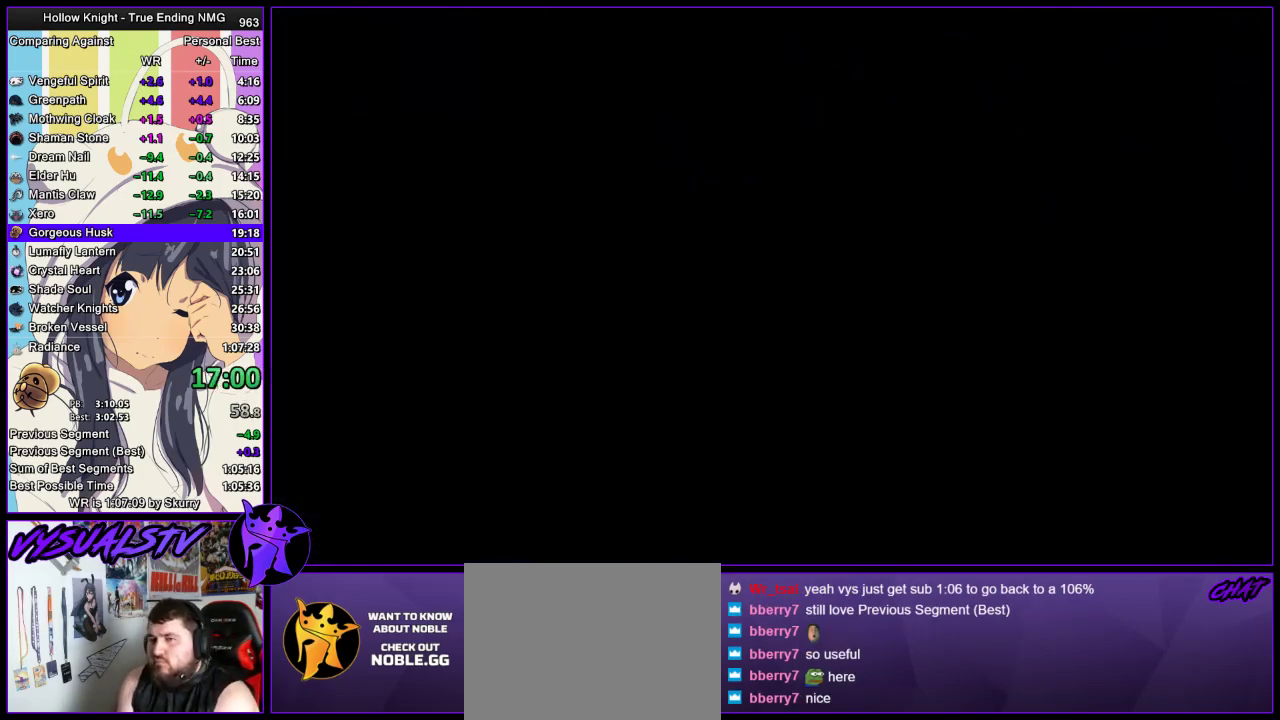
{"buttons": [], "left_stick": "right", "right_stick": "center", "events": [[33, "R2", "up"], [100, "R2", "down"], [167, "R2", "up"], [233, "R2", "down"], [300, "R2", "up"], [367, "R2", "down"], [400, "R2", "up"], [433, "R2", "down"], [500, "R2", "up"]]}
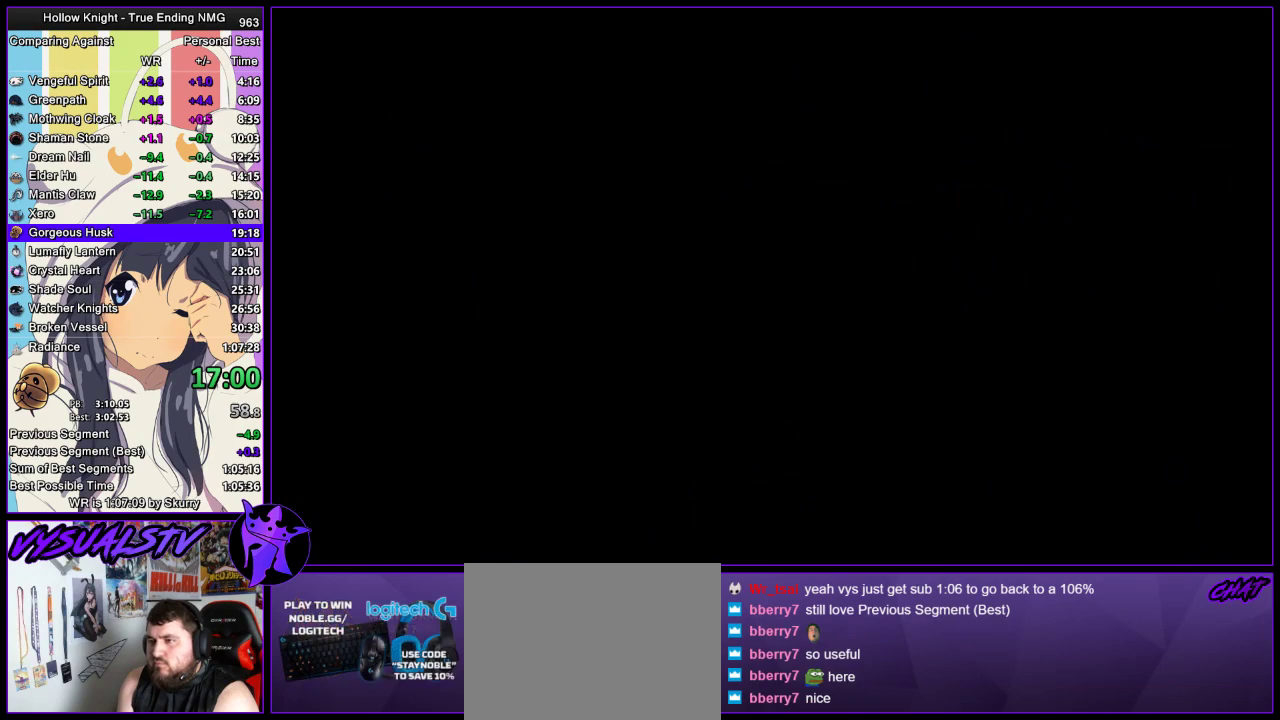
{"buttons": [], "left_stick": "right", "right_stick": "center", "events": [[200, "R2", "down"], [267, "R2", "up"], [433, "R2", "down"], [500, "R2", "up"]]}
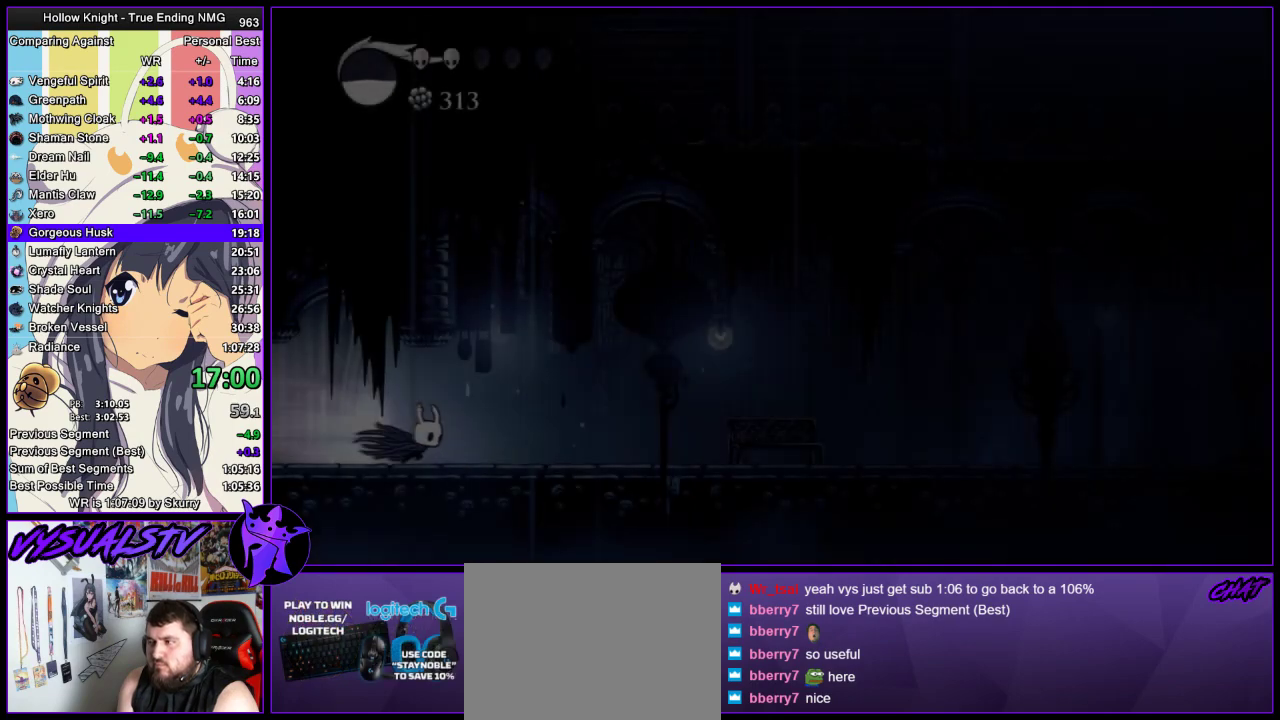
{"buttons": ["R2"], "left_stick": "right", "right_stick": "center", "events": [[67, "R2", "down"], [133, "R2", "up"], [433, "R2", "down"]]}
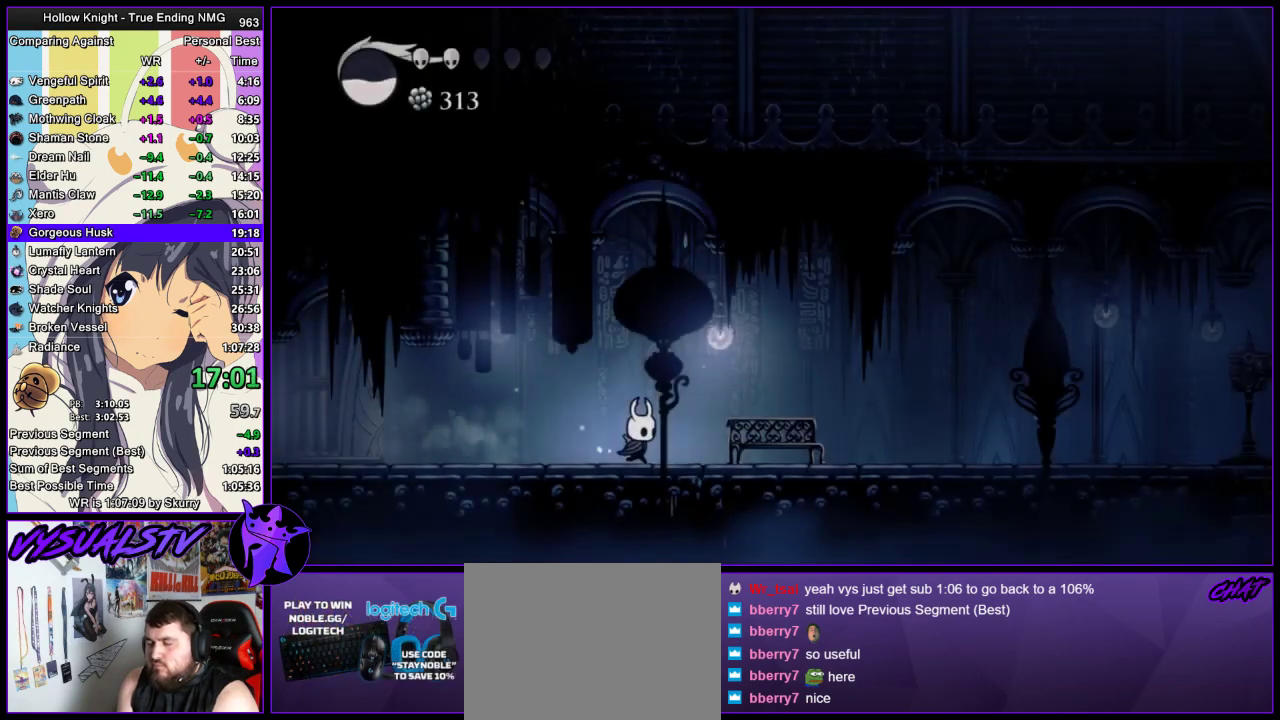
{"buttons": [], "left_stick": "right", "right_stick": "center", "events": [[200, "R2", "up"], [267, "R2", "down"], [467, "R2", "up"]]}
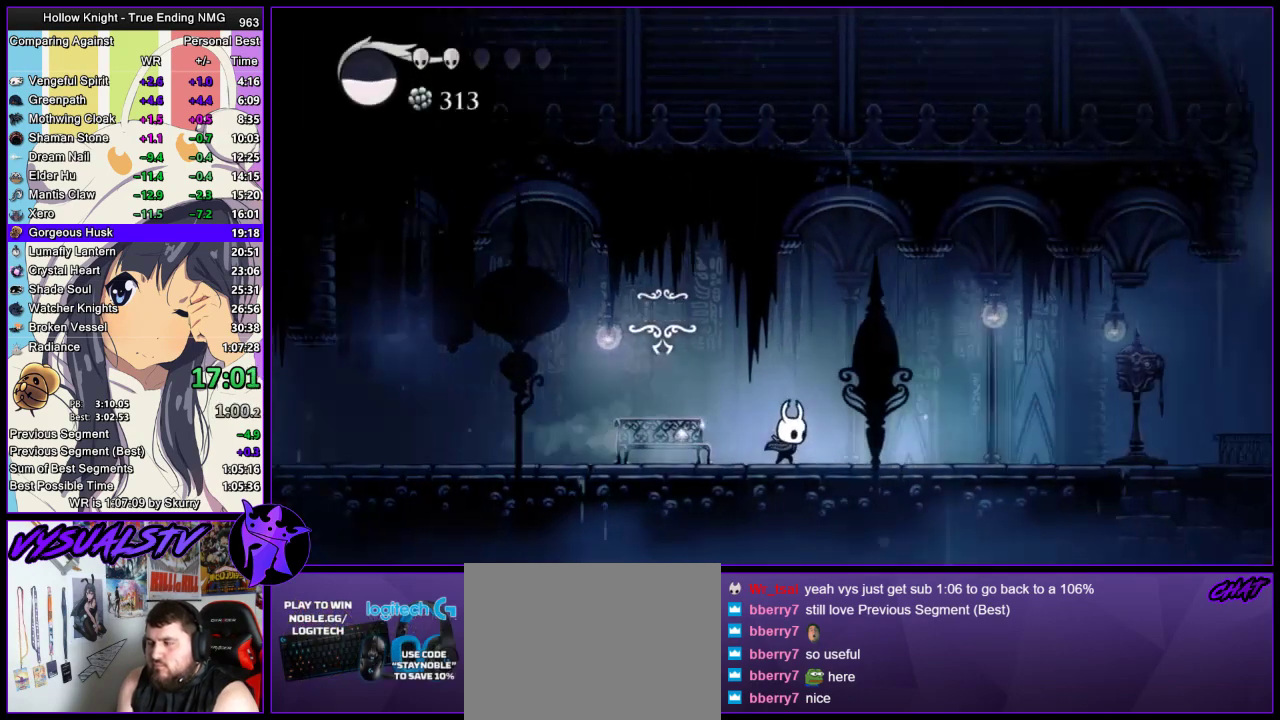
{"buttons": [], "left_stick": "right", "right_stick": "center", "events": [[33, "R2", "down"], [333, "R2", "up"]]}
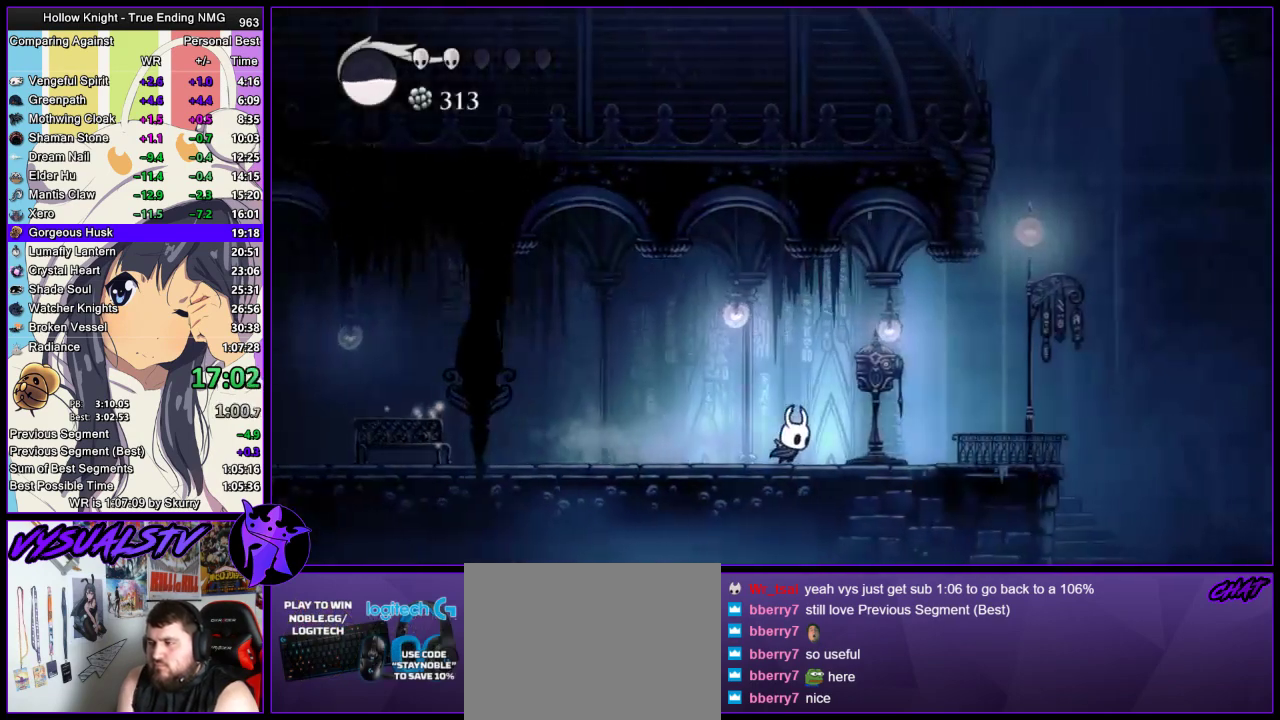
{"buttons": [], "left_stick": "center", "right_stick": "center", "events": [[200, "DPAD_UP", "down"], [300, "left_stick", "center"], [333, "DPAD_UP", "up"]]}
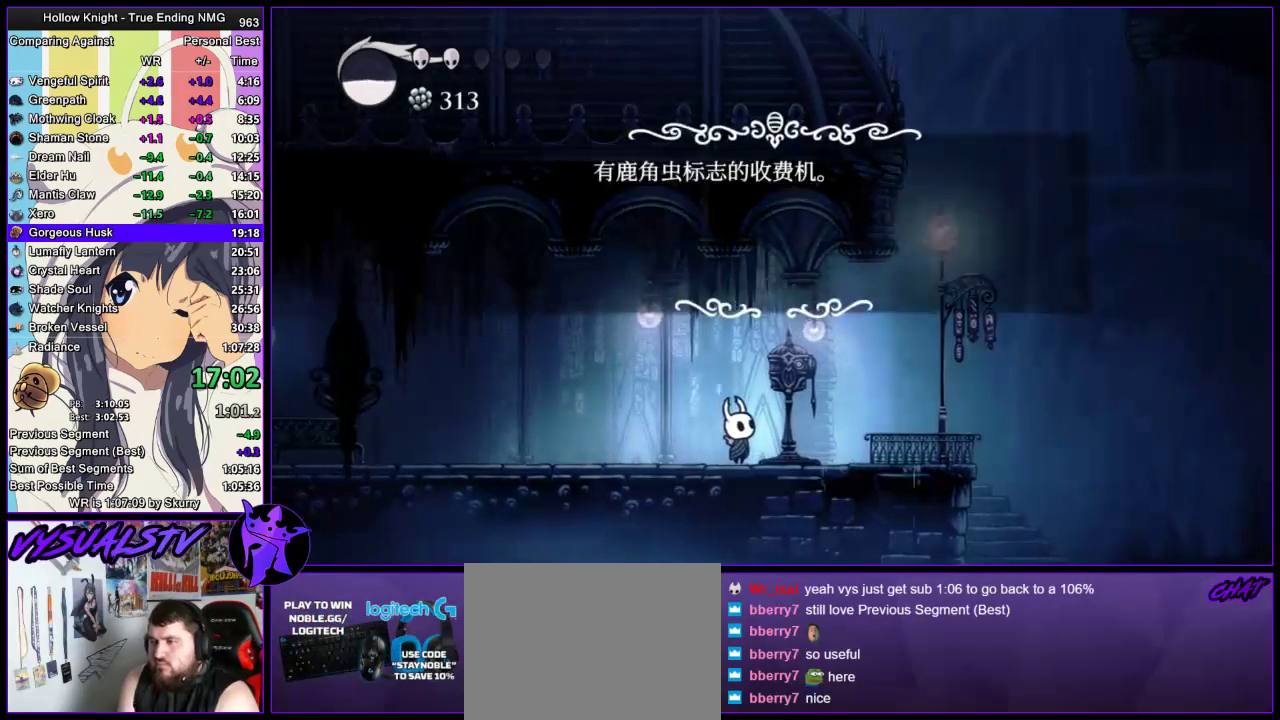
{"buttons": [], "left_stick": "center", "right_stick": "center", "events": []}
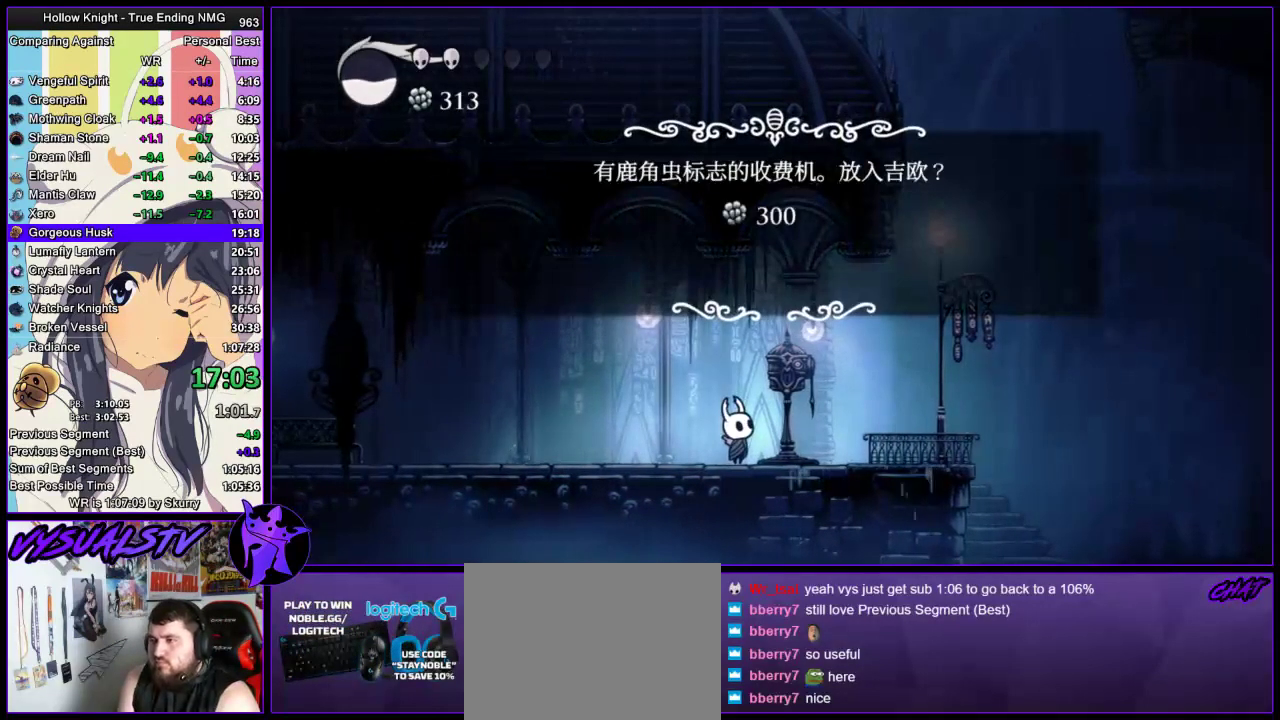
{"buttons": [], "left_stick": "center", "right_stick": "center", "events": [[233, "DPAD_LEFT", "down"], [300, "DPAD_LEFT", "up"], [400, "CROSS", "down"], [500, "CROSS", "up"]]}
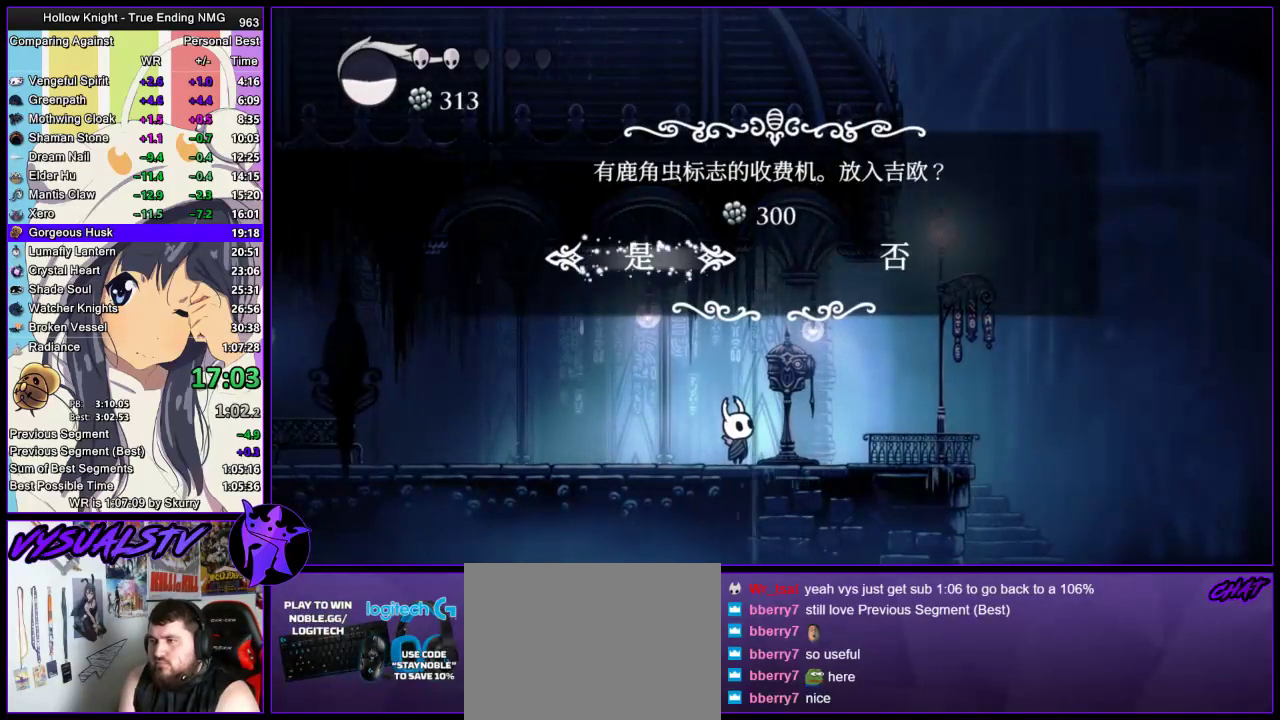
{"buttons": [], "left_stick": "right", "right_stick": "center", "events": [[67, "CROSS", "down"], [133, "CROSS", "up"], [200, "left_stick", "right"]]}
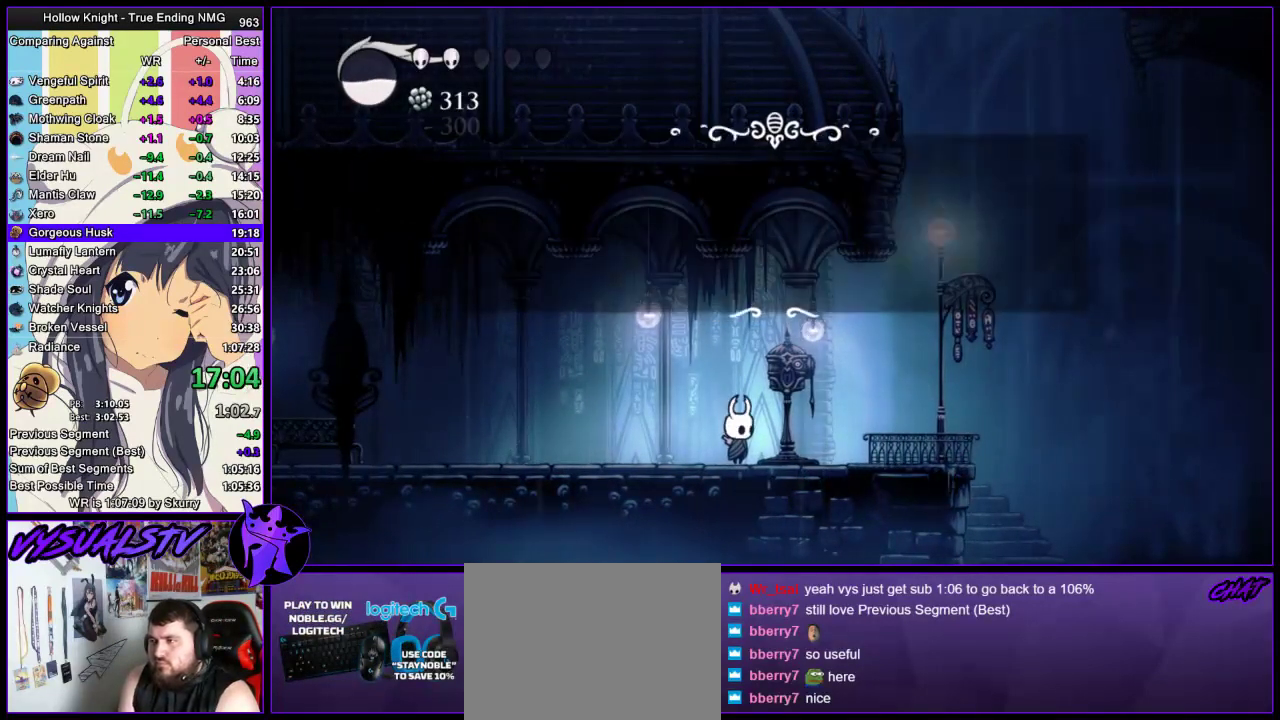
{"buttons": ["CROSS"], "left_stick": "right", "right_stick": "center", "events": [[367, "CROSS", "down"]]}
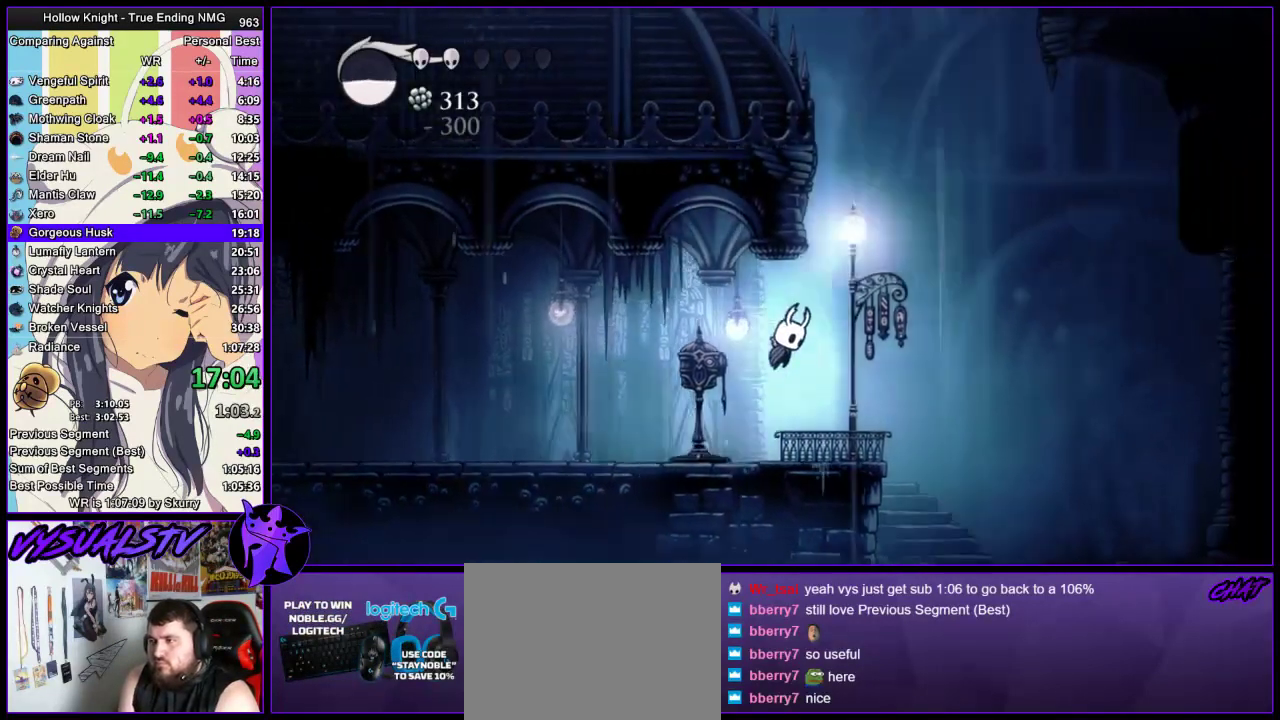
{"buttons": ["CROSS"], "left_stick": "center", "right_stick": "center", "events": [[233, "left_stick", "left"], [467, "left_stick", "center"]]}